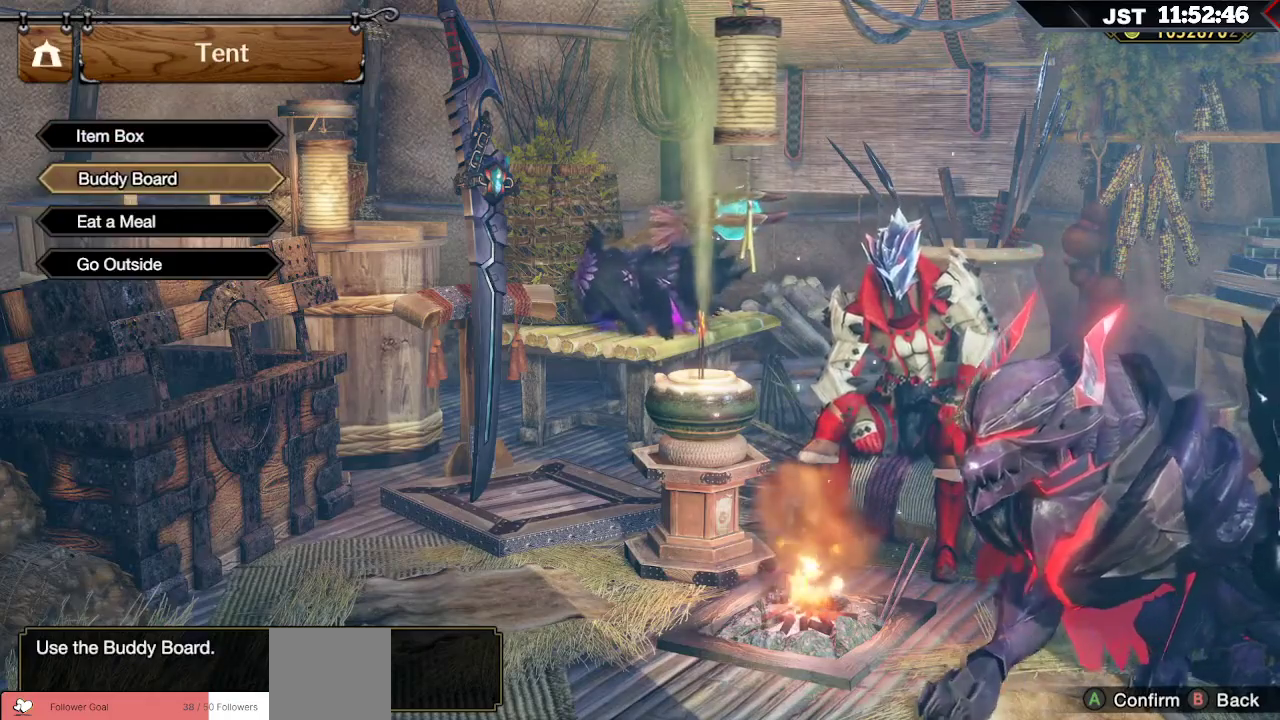
Gameplay with a controller (Xbox layout); each line is a JSON object with the inputs held at the frame after it. "events" lists button and stick changes between this image and that frame as [ms after this image, input, new state], when the widget could be followed in between. Not read: L3.
{"buttons": [], "left_stick": "center", "right_stick": "center", "events": [[83, "DPAD_DOWN", "up"], [183, "DPAD_DOWN", "down"], [283, "DPAD_DOWN", "up"], [317, "A", "down"], [450, "A", "up"]]}
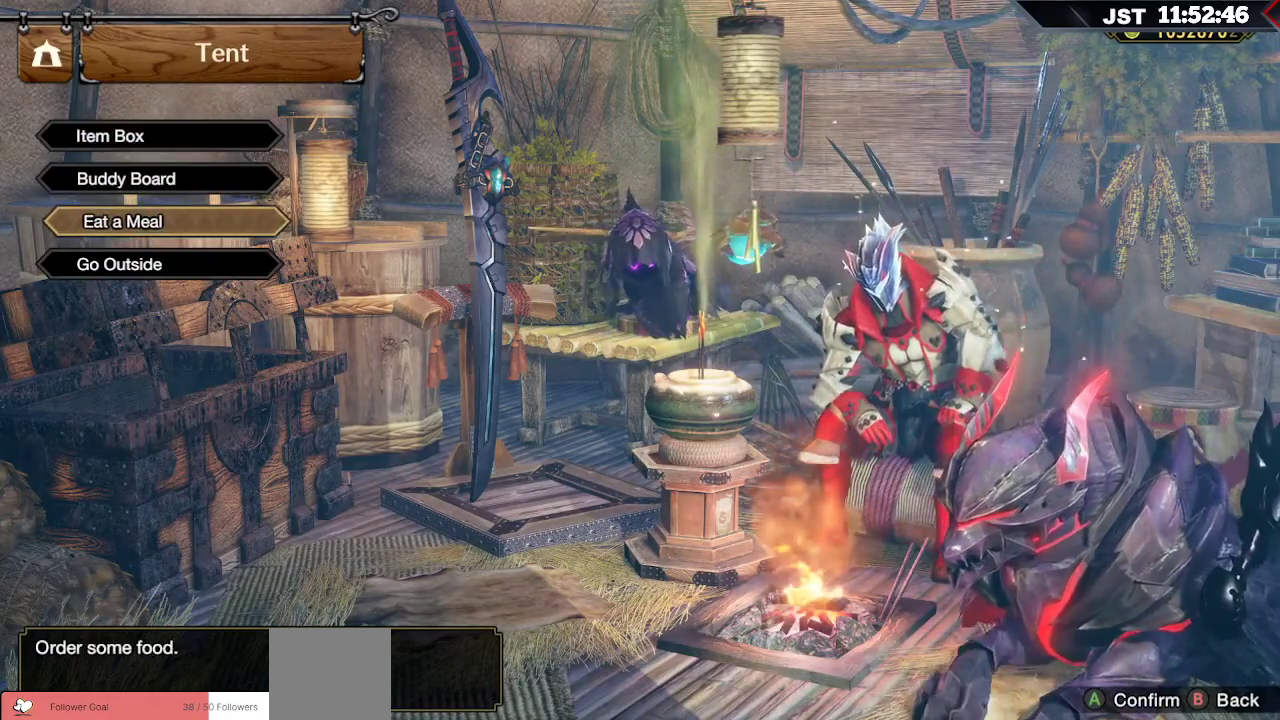
{"buttons": [], "left_stick": "center", "right_stick": "center", "events": []}
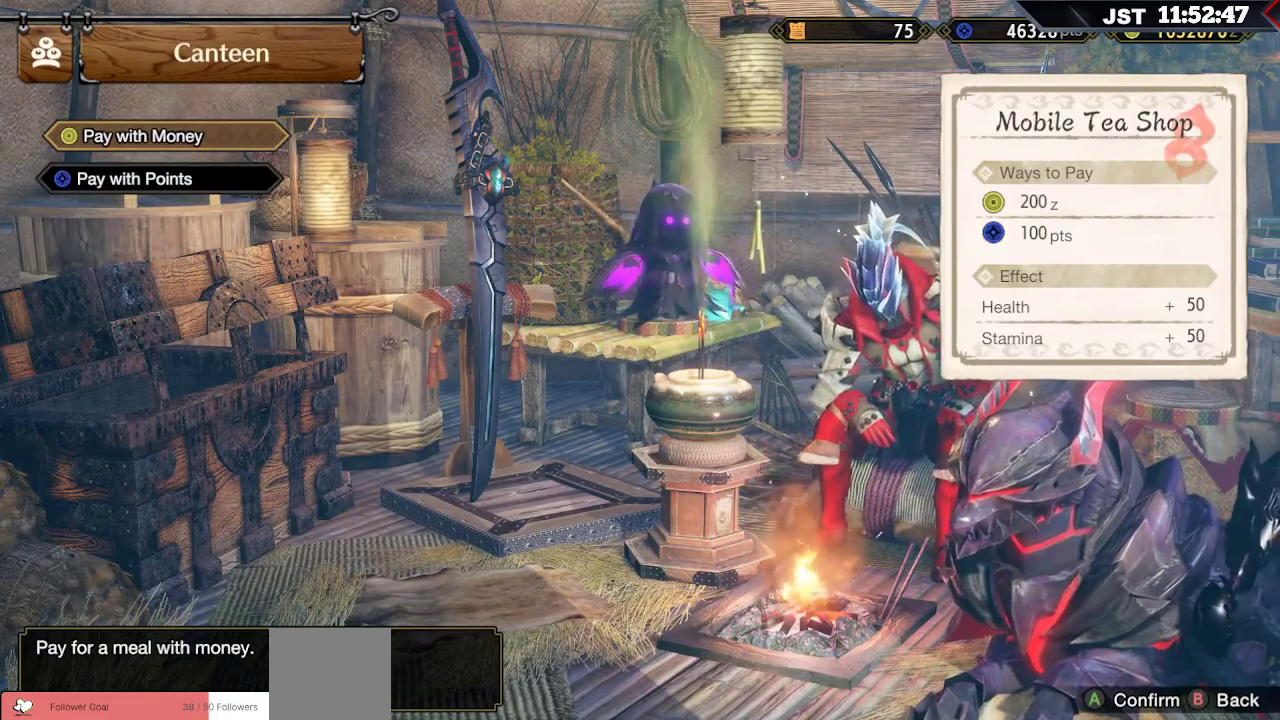
{"buttons": [], "left_stick": "center", "right_stick": "center", "events": [[167, "A", "down"], [283, "A", "up"]]}
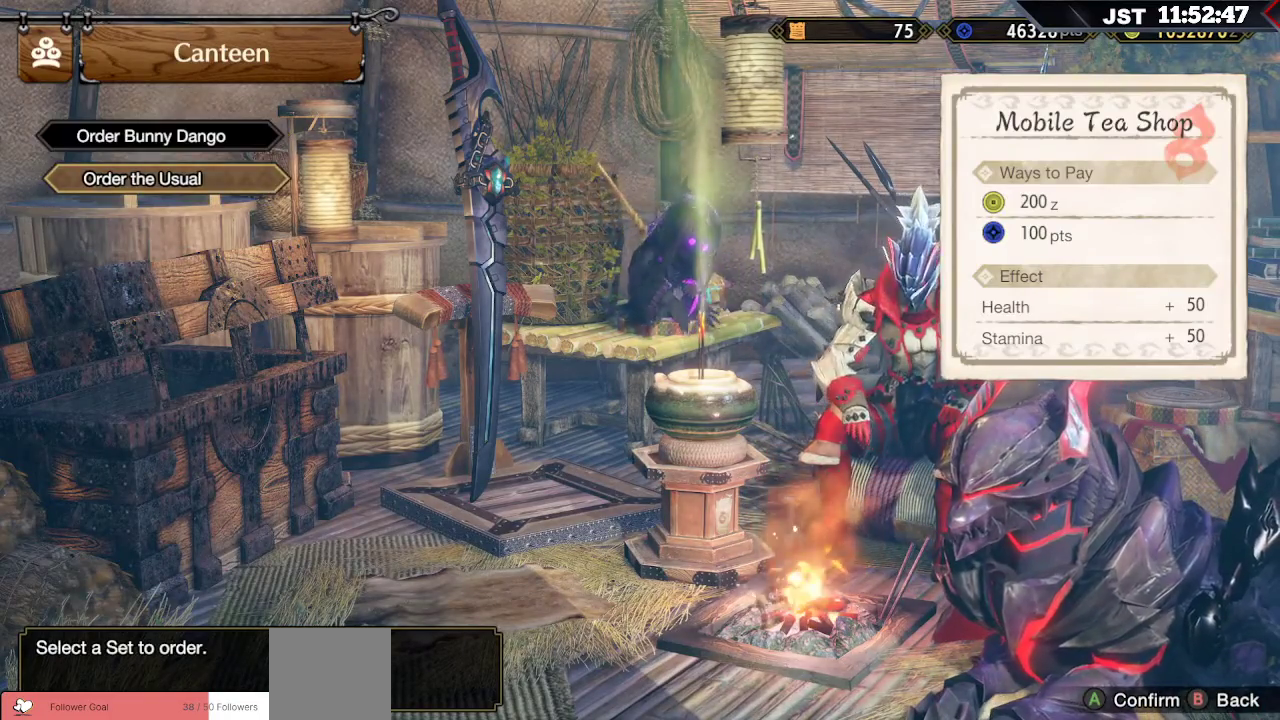
{"buttons": [], "left_stick": "center", "right_stick": "center", "events": [[33, "A", "down"], [117, "A", "up"]]}
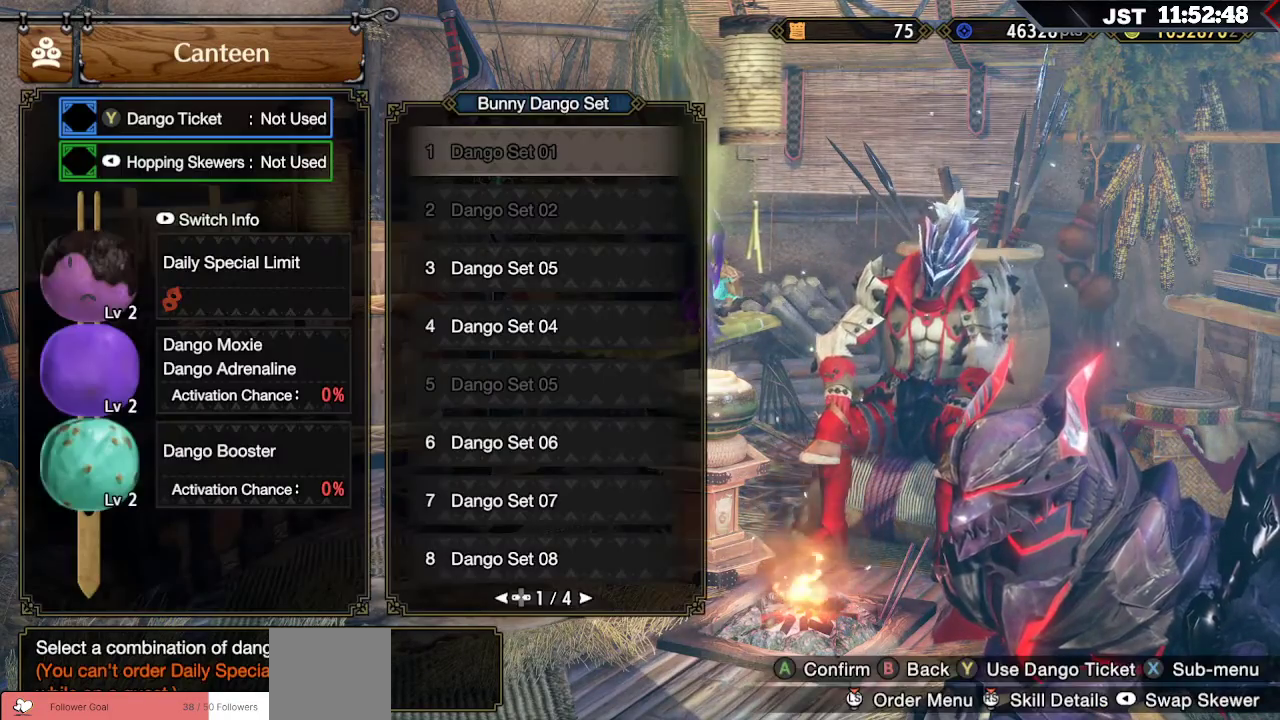
{"buttons": [], "left_stick": "center", "right_stick": "center", "events": [[333, "DPAD_DOWN", "down"], [483, "DPAD_DOWN", "up"]]}
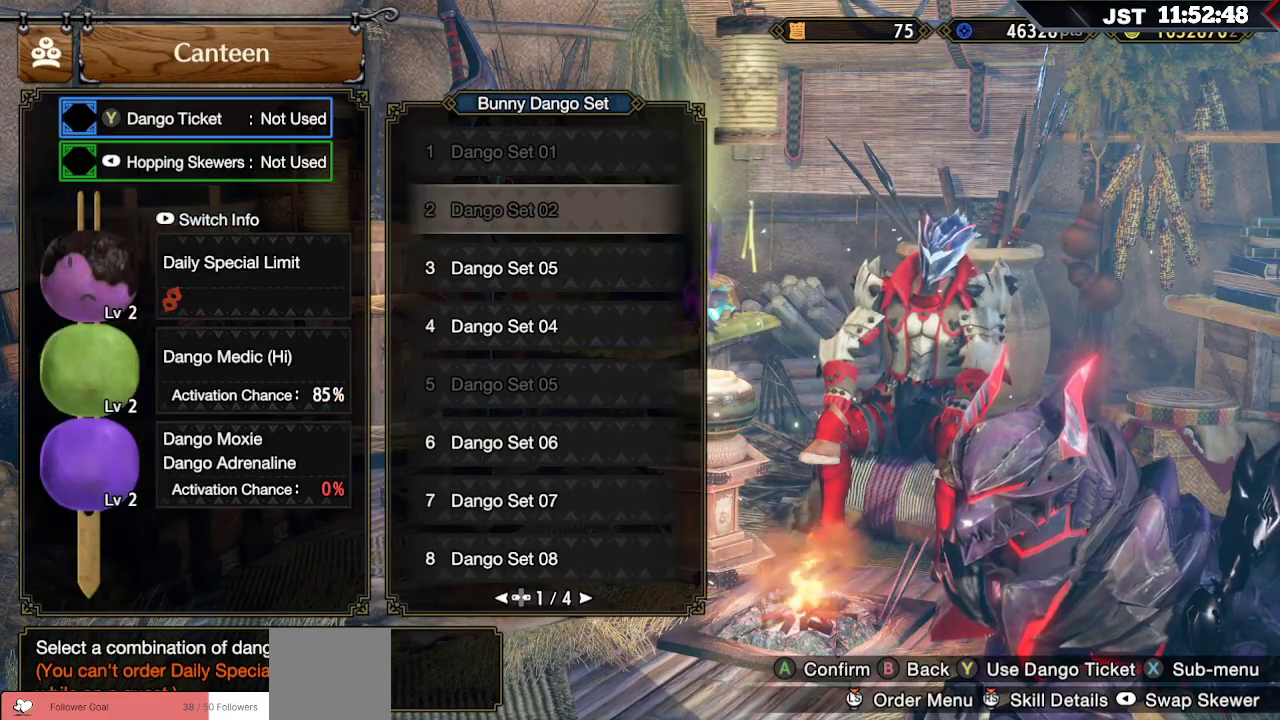
{"buttons": ["DPAD_UP"], "left_stick": "center", "right_stick": "center", "events": [[50, "DPAD_DOWN", "down"], [183, "DPAD_DOWN", "up"], [500, "DPAD_UP", "down"]]}
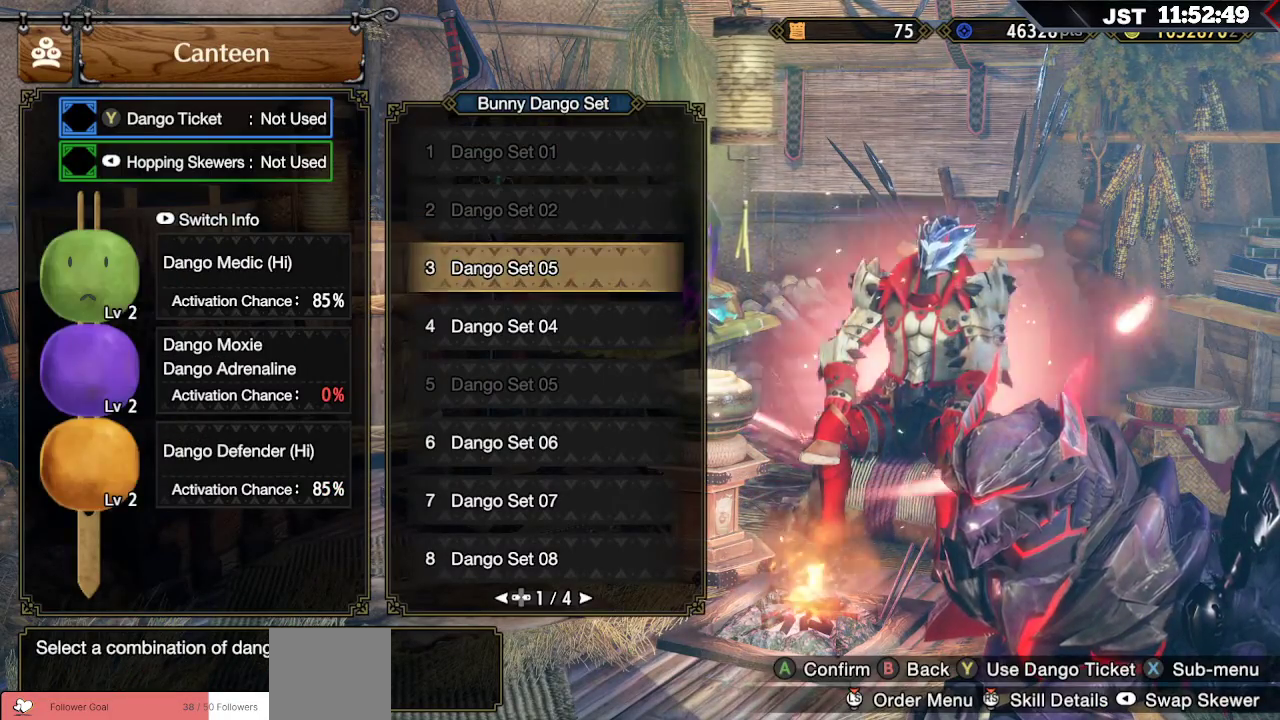
{"buttons": [], "left_stick": "center", "right_stick": "center", "events": [[100, "DPAD_UP", "up"], [217, "DPAD_UP", "down"], [317, "DPAD_UP", "up"]]}
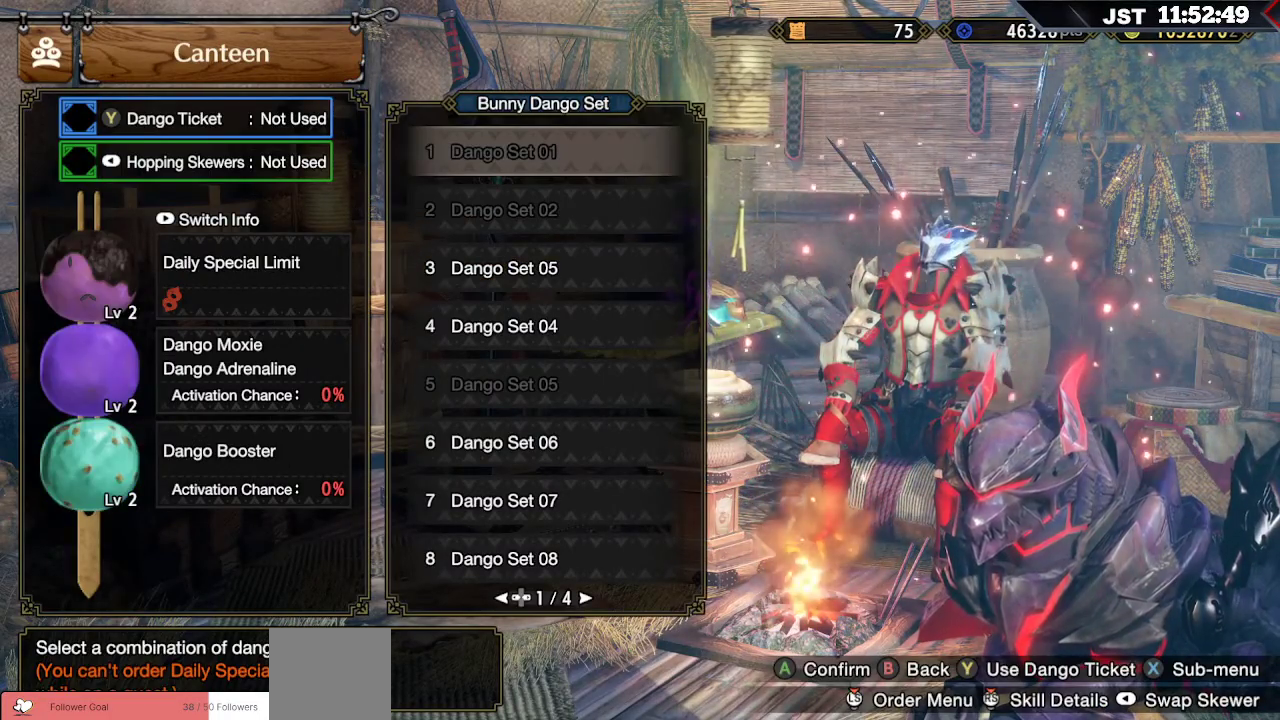
{"buttons": [], "left_stick": "center", "right_stick": "center", "events": []}
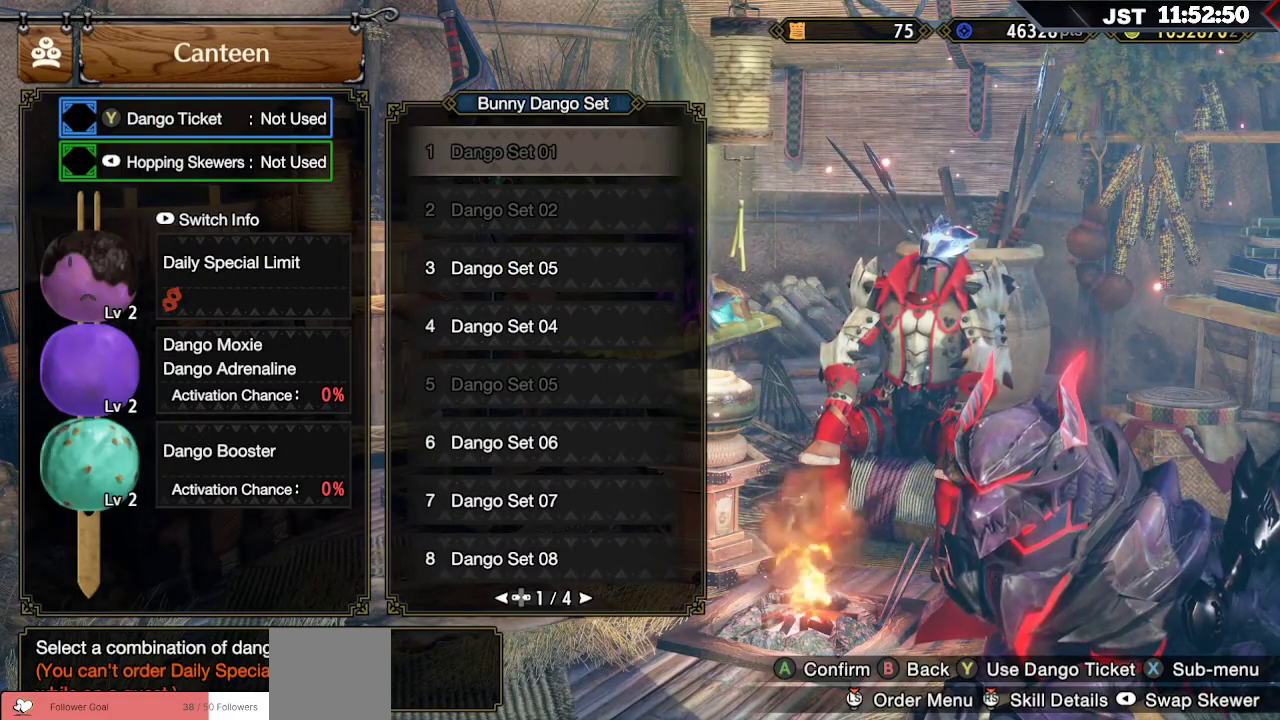
{"buttons": ["DPAD_DOWN"], "left_stick": "center", "right_stick": "center", "events": [[17, "DPAD_DOWN", "down"]]}
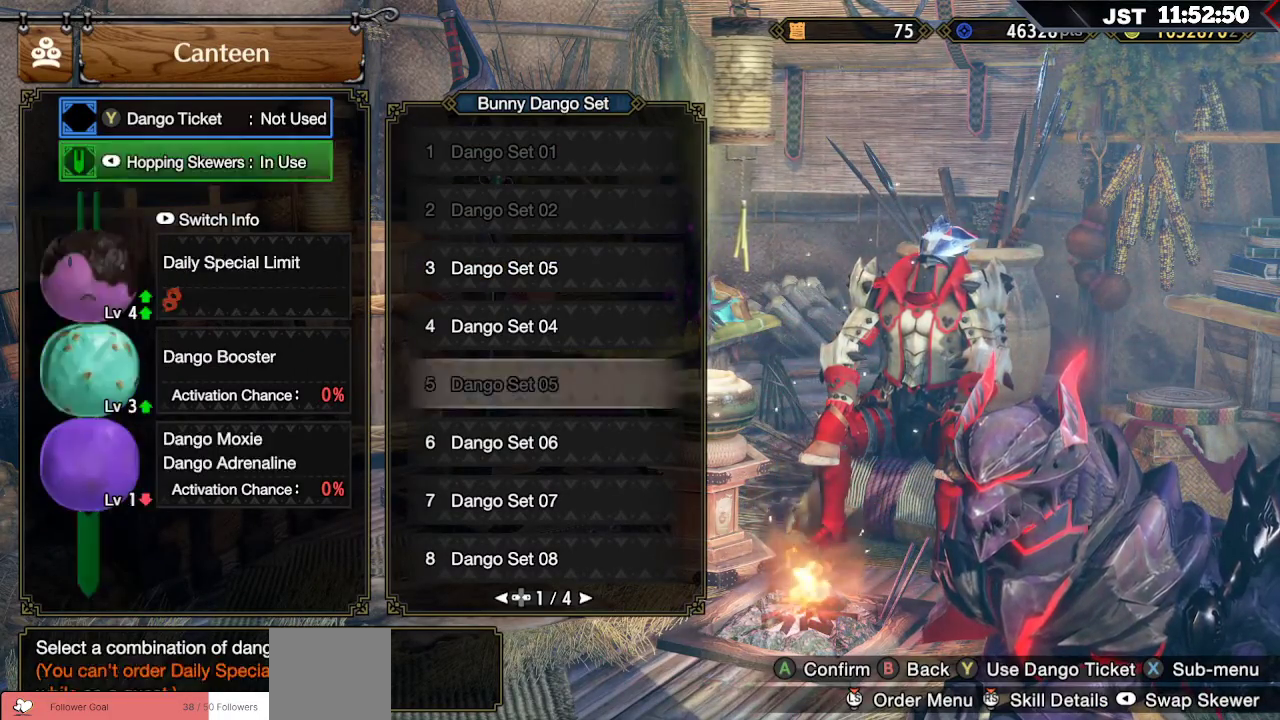
{"buttons": ["DPAD_UP"], "left_stick": "center", "right_stick": "center", "events": [[17, "DPAD_DOWN", "up"], [233, "DPAD_UP", "down"], [317, "DPAD_UP", "up"], [400, "DPAD_UP", "down"], [467, "DPAD_LEFT", "down"], [483, "DPAD_LEFT", "up"]]}
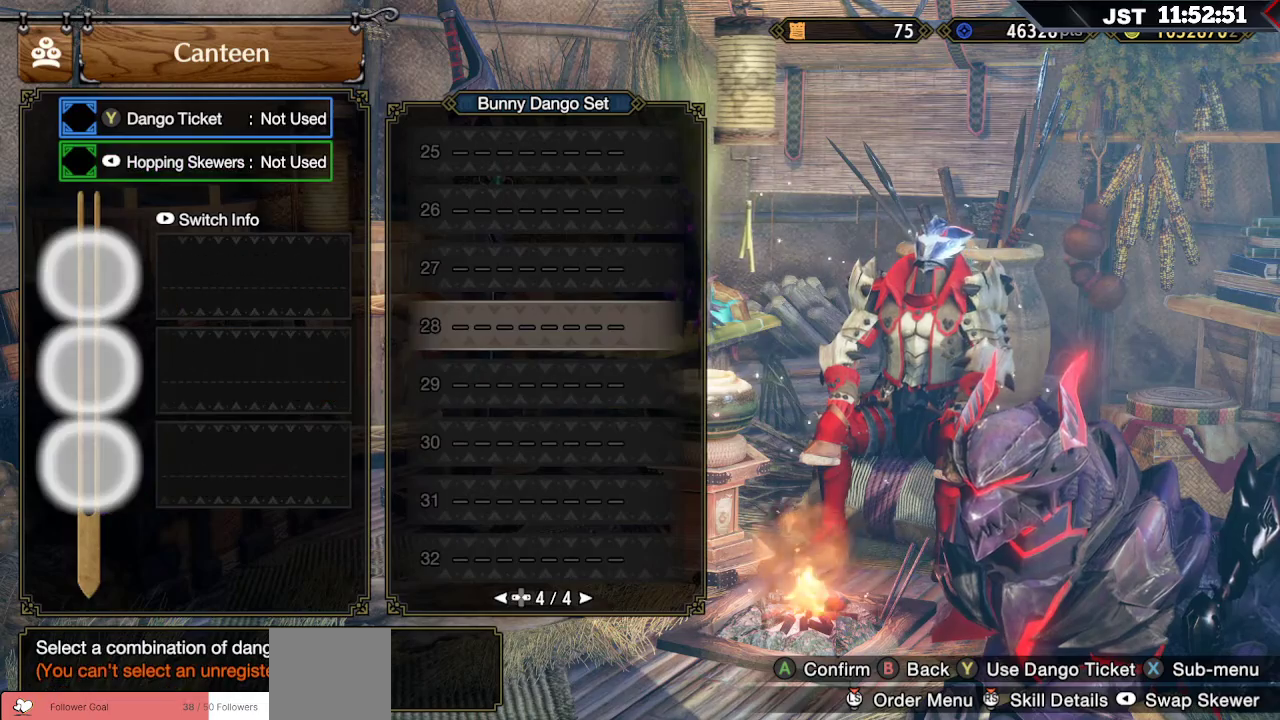
{"buttons": ["DPAD_DOWN"], "left_stick": "center", "right_stick": "center", "events": [[17, "DPAD_UP", "up"], [433, "DPAD_DOWN", "down"]]}
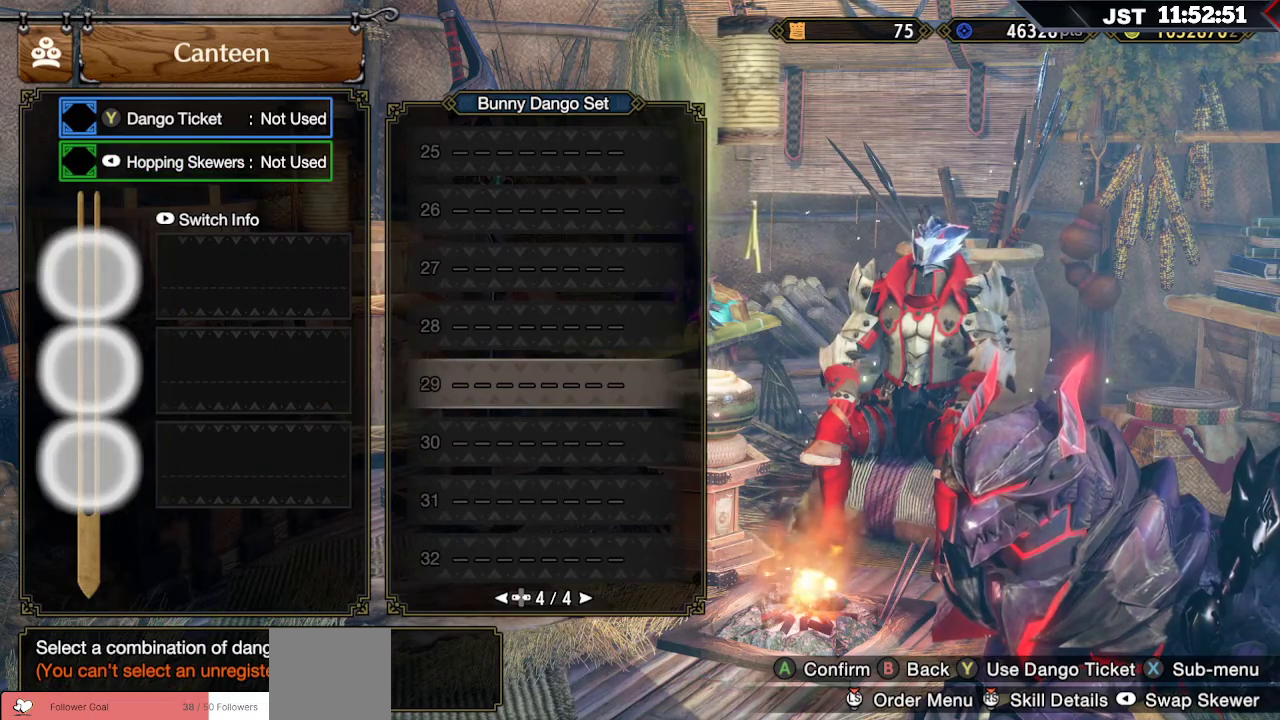
{"buttons": ["DPAD_LEFT"], "left_stick": "center", "right_stick": "center", "events": [[50, "DPAD_DOWN", "up"], [483, "DPAD_LEFT", "down"]]}
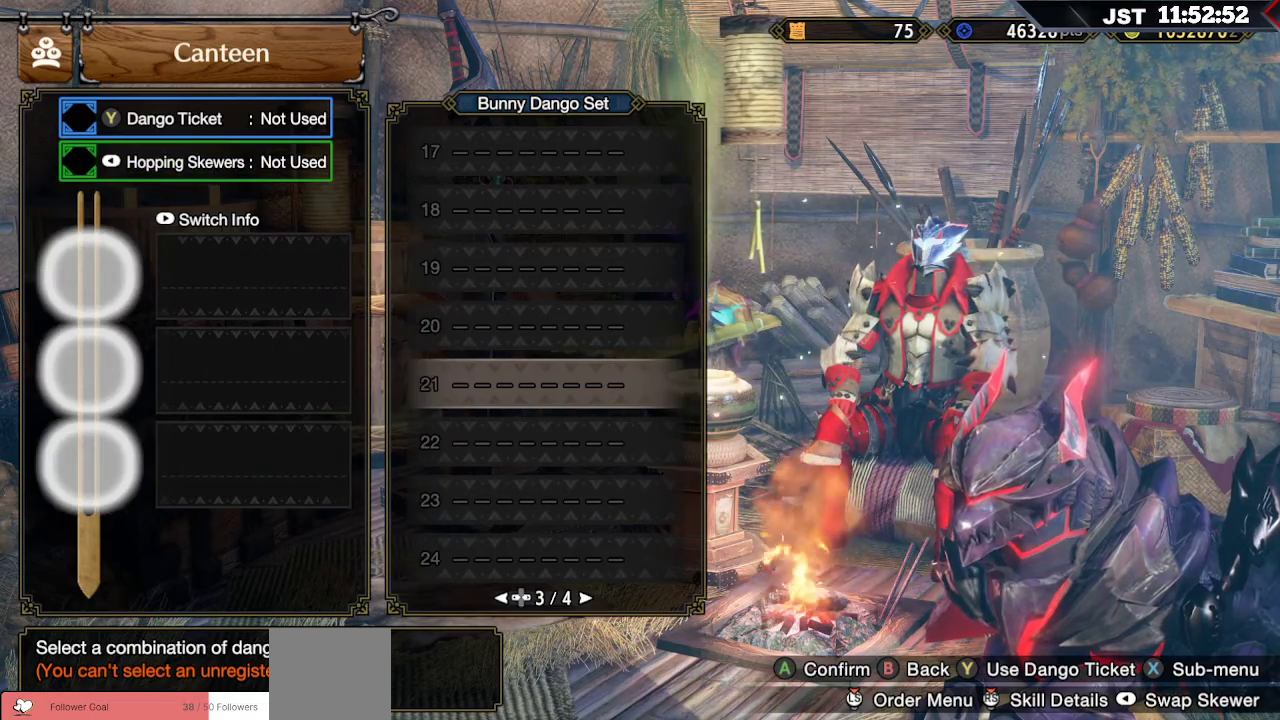
{"buttons": ["DPAD_RIGHT"], "left_stick": "center", "right_stick": "center", "events": [[83, "DPAD_LEFT", "up"], [267, "DPAD_RIGHT", "down"], [333, "DPAD_RIGHT", "up"], [417, "DPAD_RIGHT", "down"]]}
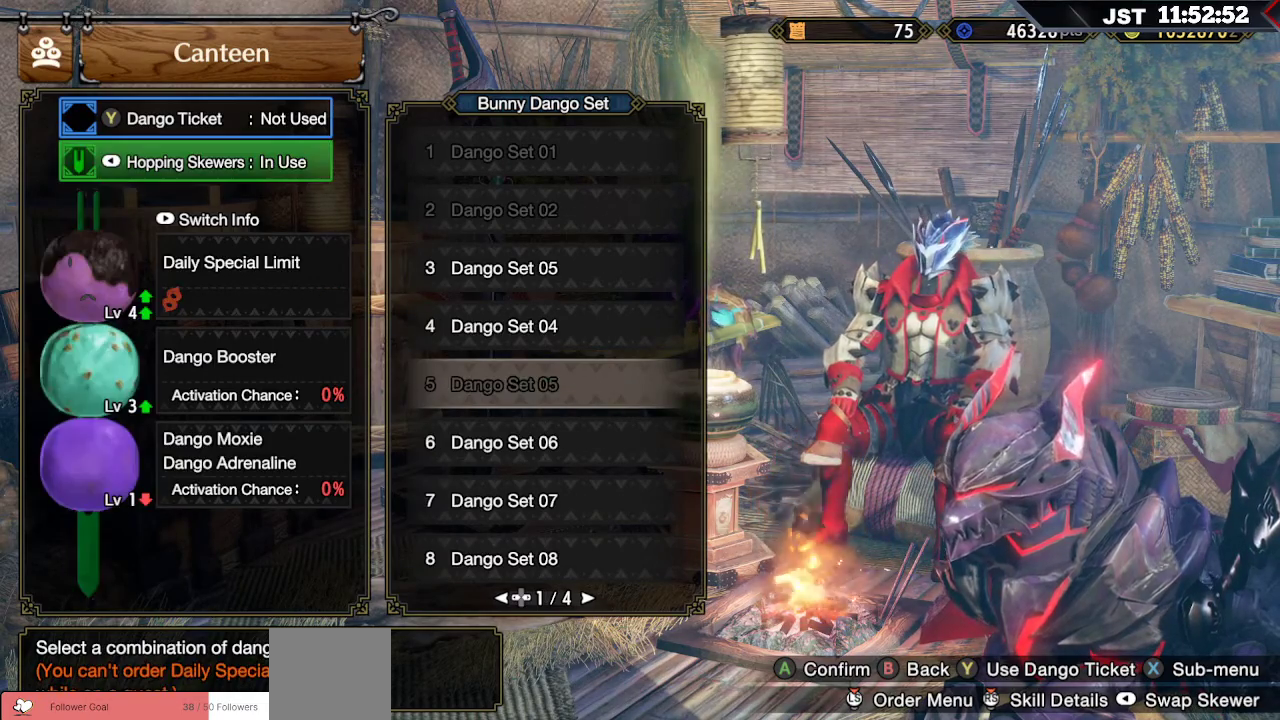
{"buttons": [], "left_stick": "center", "right_stick": "center", "events": [[33, "DPAD_RIGHT", "up"], [217, "DPAD_UP", "down"], [317, "DPAD_UP", "up"]]}
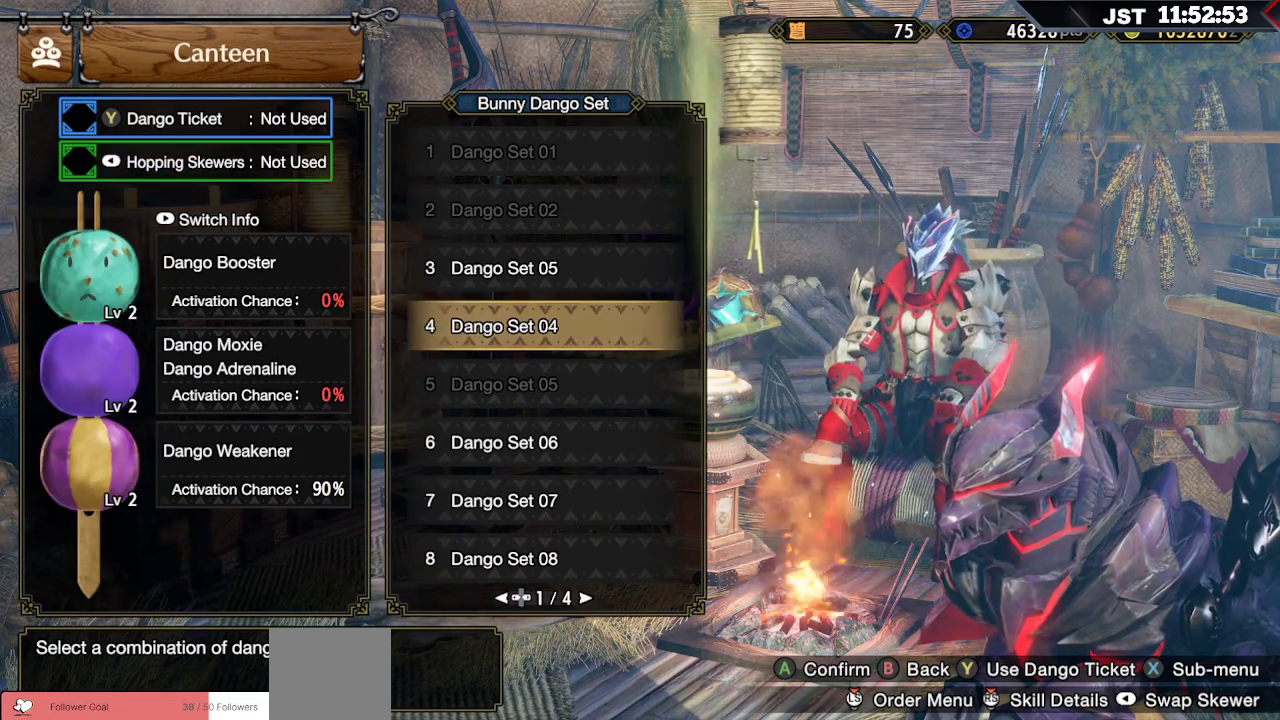
{"buttons": [], "left_stick": "center", "right_stick": "center", "events": []}
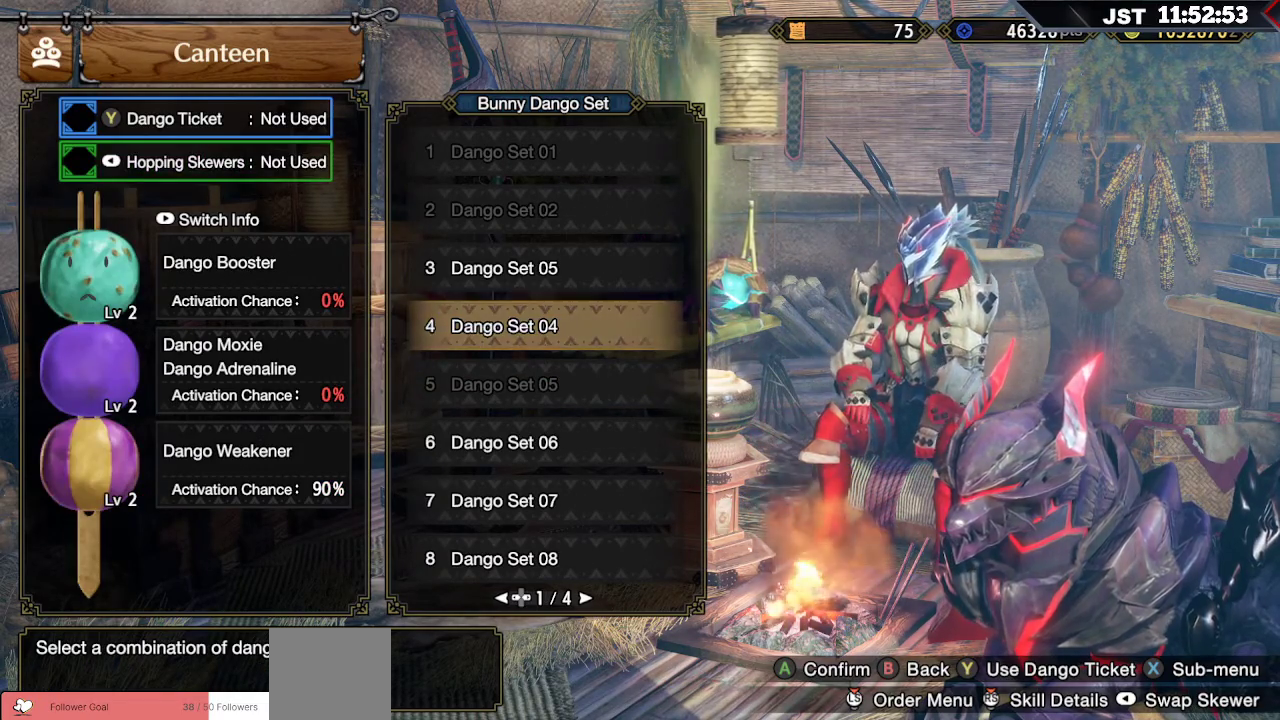
{"buttons": [], "left_stick": "center", "right_stick": "center", "events": [[100, "DPAD_UP", "down"], [183, "DPAD_UP", "up"]]}
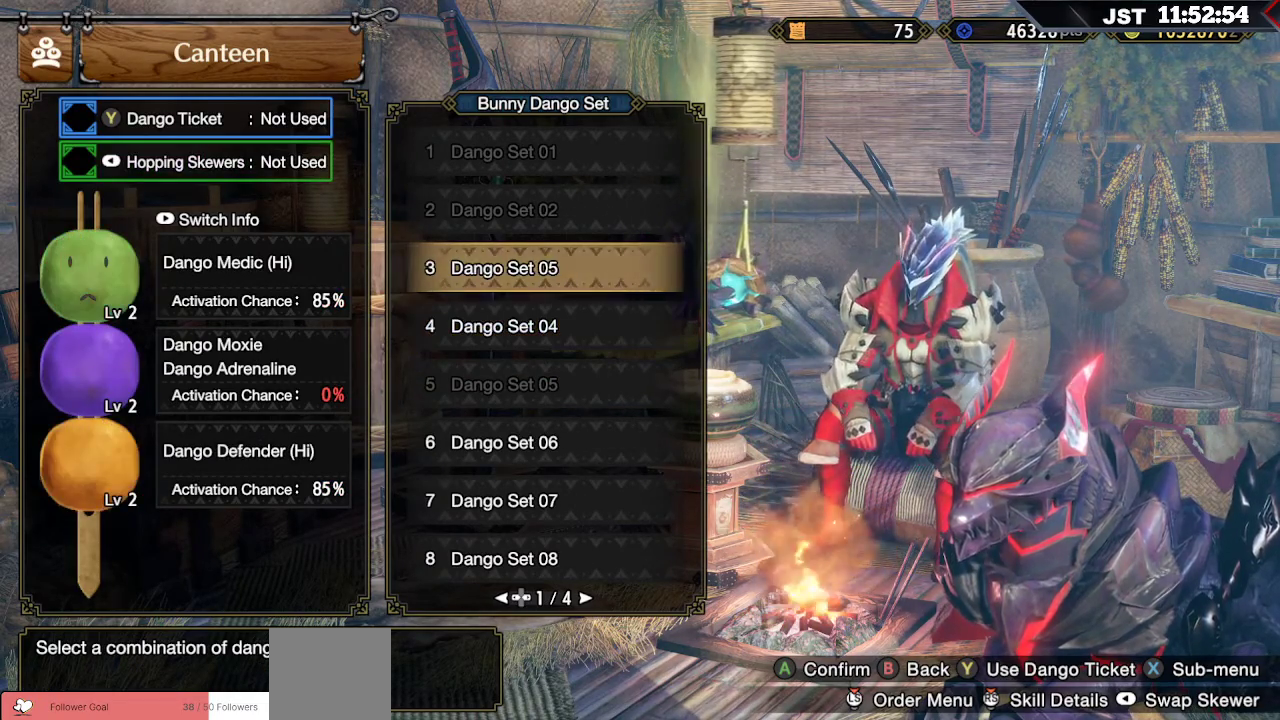
{"buttons": ["DPAD_DOWN"], "left_stick": "center", "right_stick": "center", "events": [[267, "DPAD_DOWN", "down"], [367, "DPAD_DOWN", "up"], [433, "DPAD_DOWN", "down"]]}
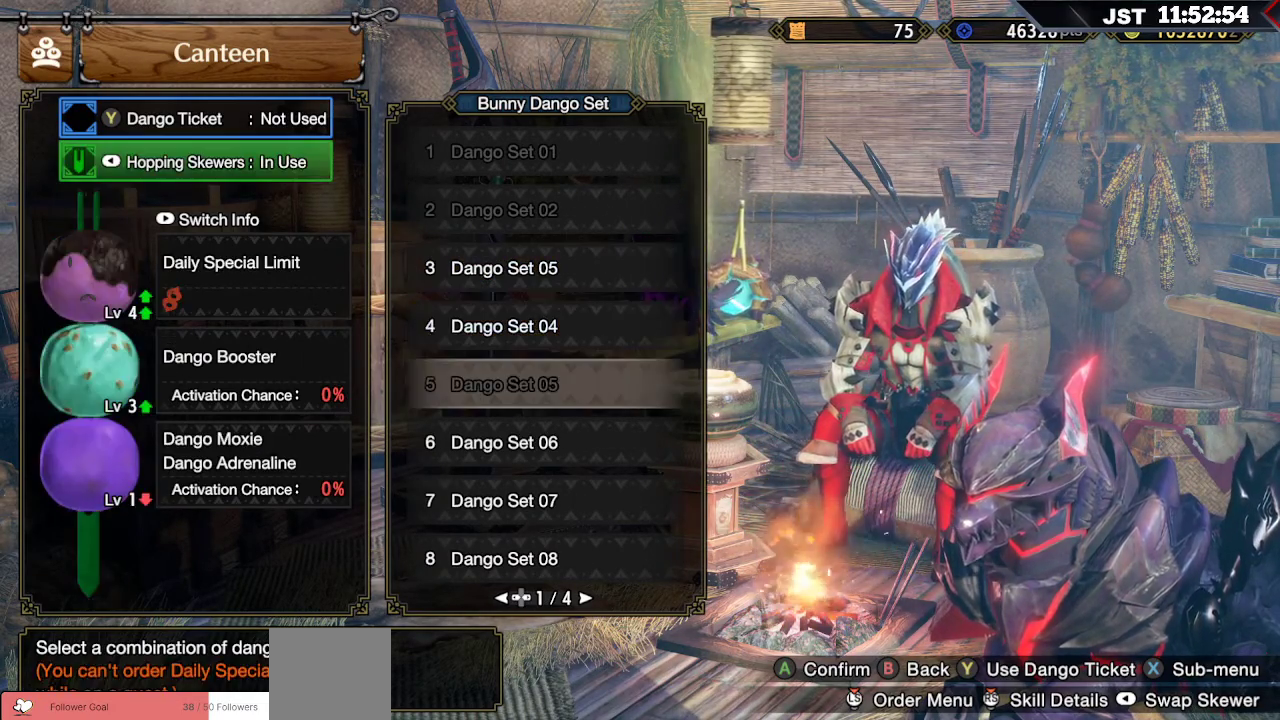
{"buttons": [], "left_stick": "center", "right_stick": "center", "events": [[33, "DPAD_DOWN", "up"], [200, "DPAD_UP", "down"], [267, "DPAD_UP", "up"], [350, "DPAD_UP", "down"], [433, "DPAD_UP", "up"]]}
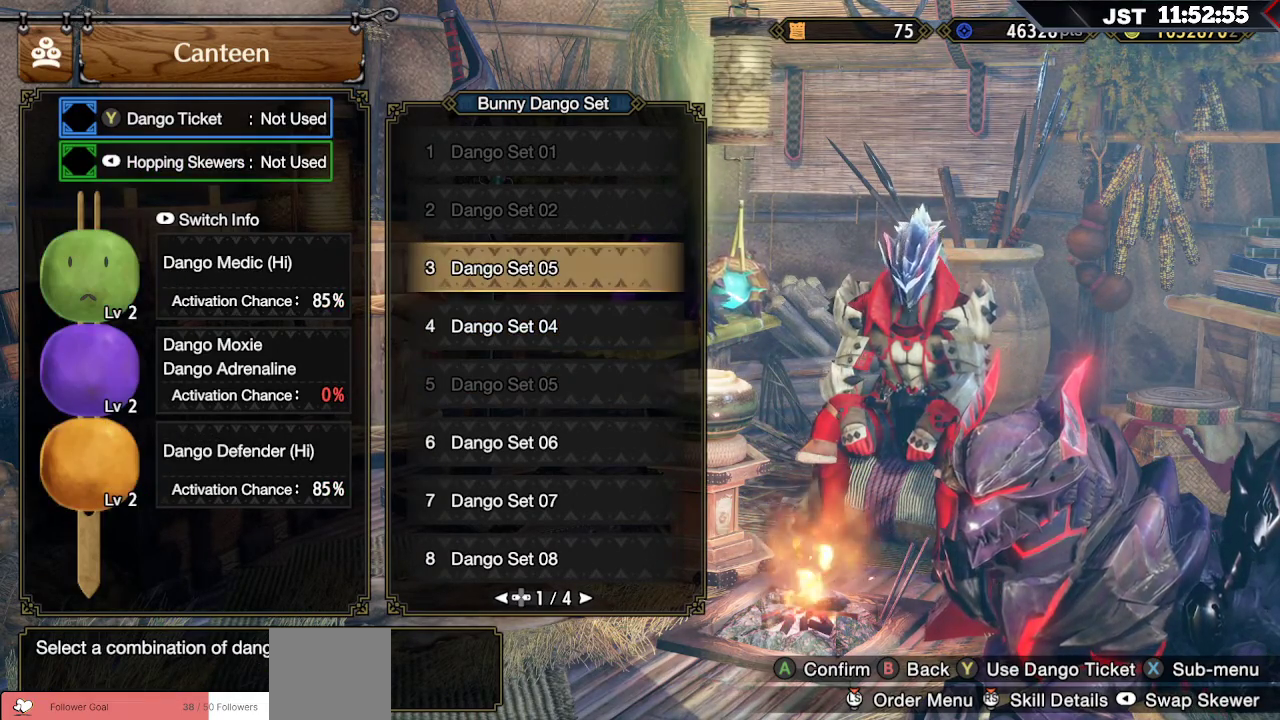
{"buttons": [], "left_stick": "center", "right_stick": "center", "events": []}
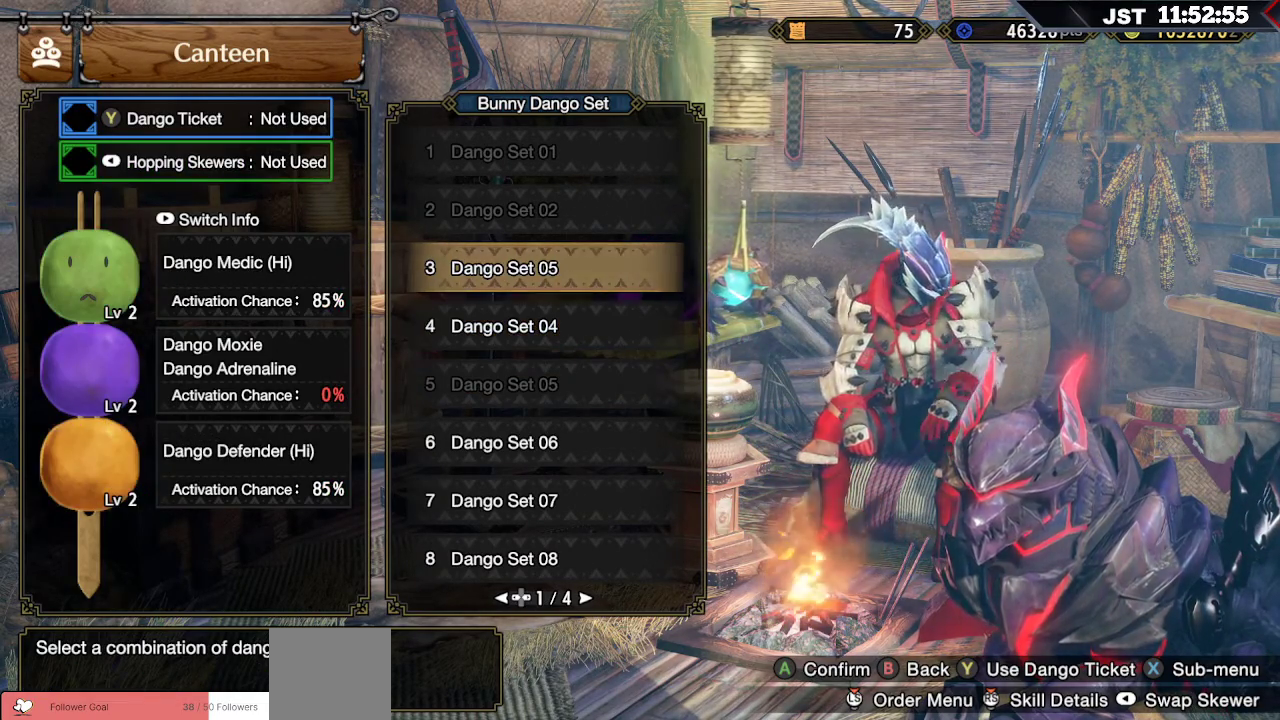
{"buttons": ["DPAD_DOWN"], "left_stick": "center", "right_stick": "center", "events": [[383, "DPAD_DOWN", "down"]]}
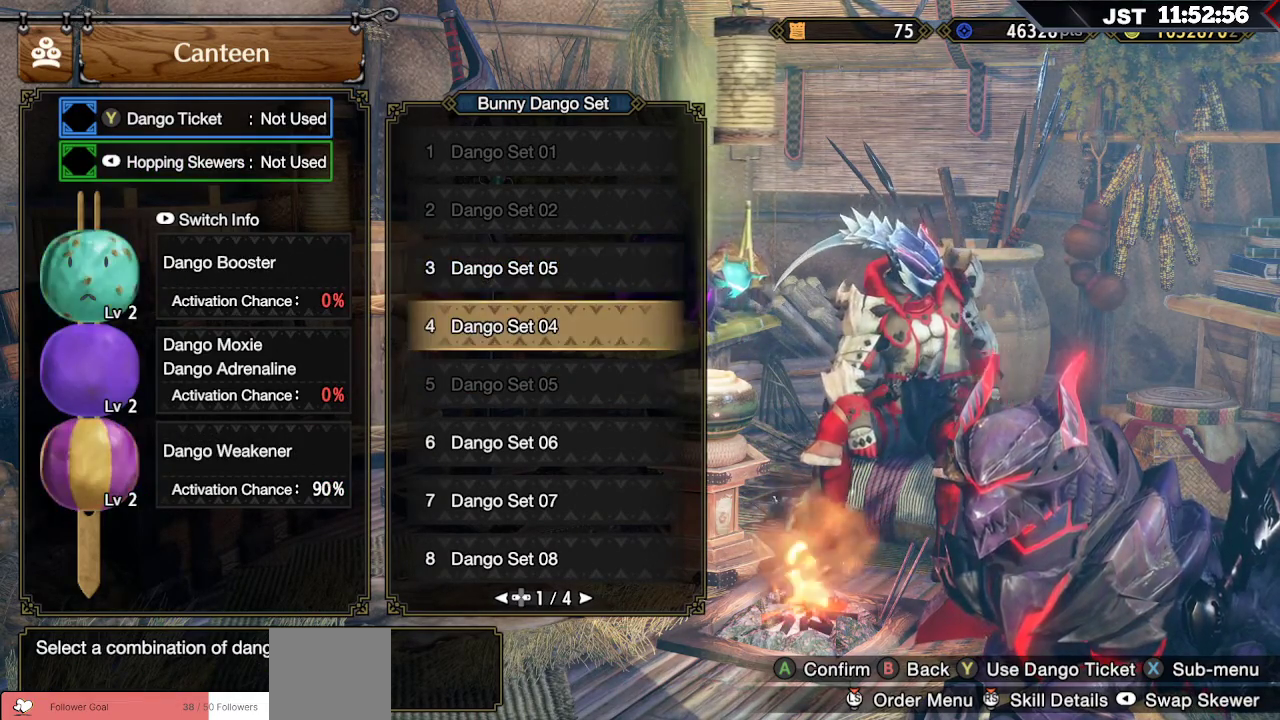
{"buttons": [], "left_stick": "center", "right_stick": "center", "events": [[200, "DPAD_DOWN", "up"]]}
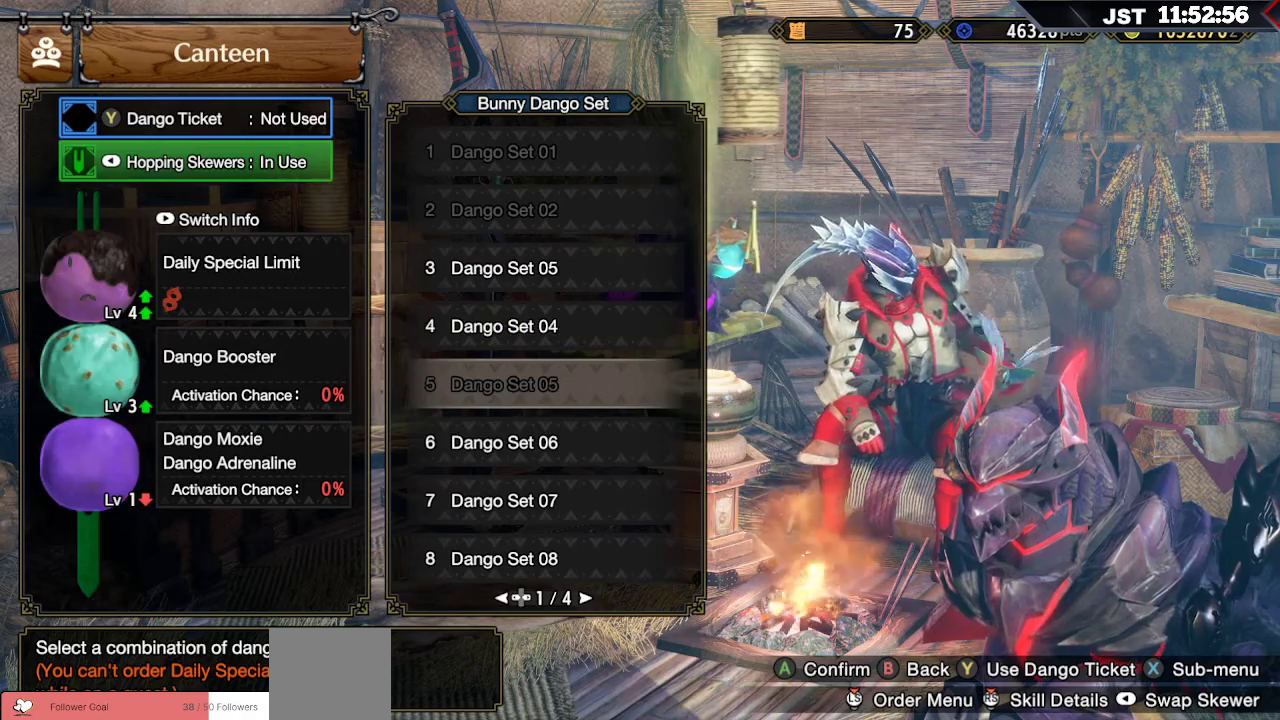
{"buttons": [], "left_stick": "center", "right_stick": "center", "events": [[83, "DPAD_DOWN", "down"], [217, "DPAD_DOWN", "up"]]}
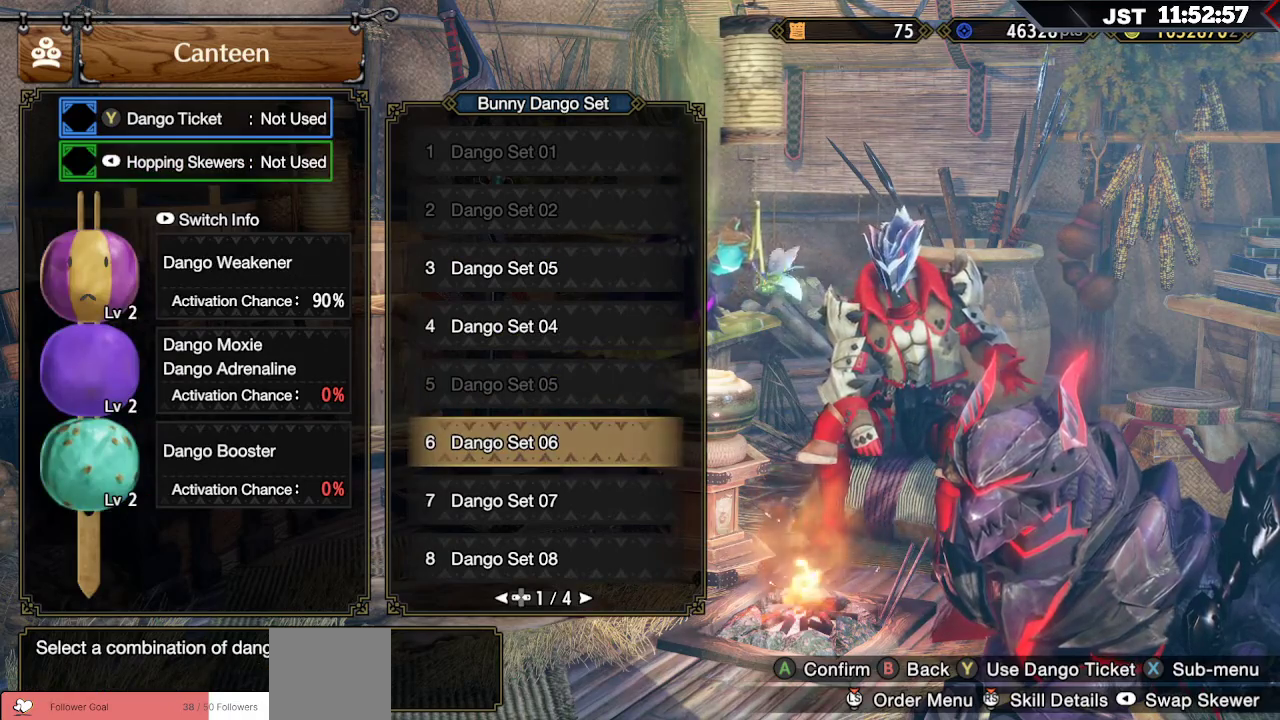
{"buttons": [], "left_stick": "center", "right_stick": "center", "events": [[217, "DPAD_DOWN", "down"], [350, "DPAD_DOWN", "up"]]}
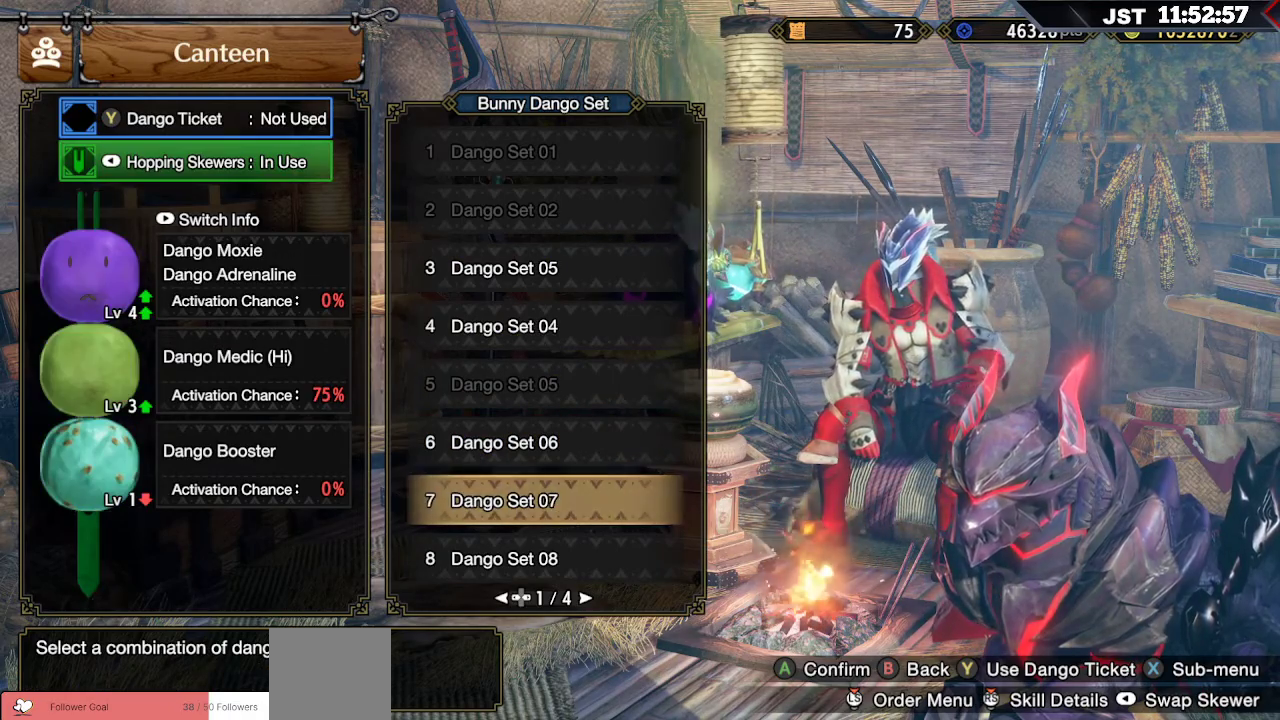
{"buttons": [], "left_stick": "center", "right_stick": "center", "events": [[100, "DPAD_DOWN", "down"], [217, "DPAD_DOWN", "up"]]}
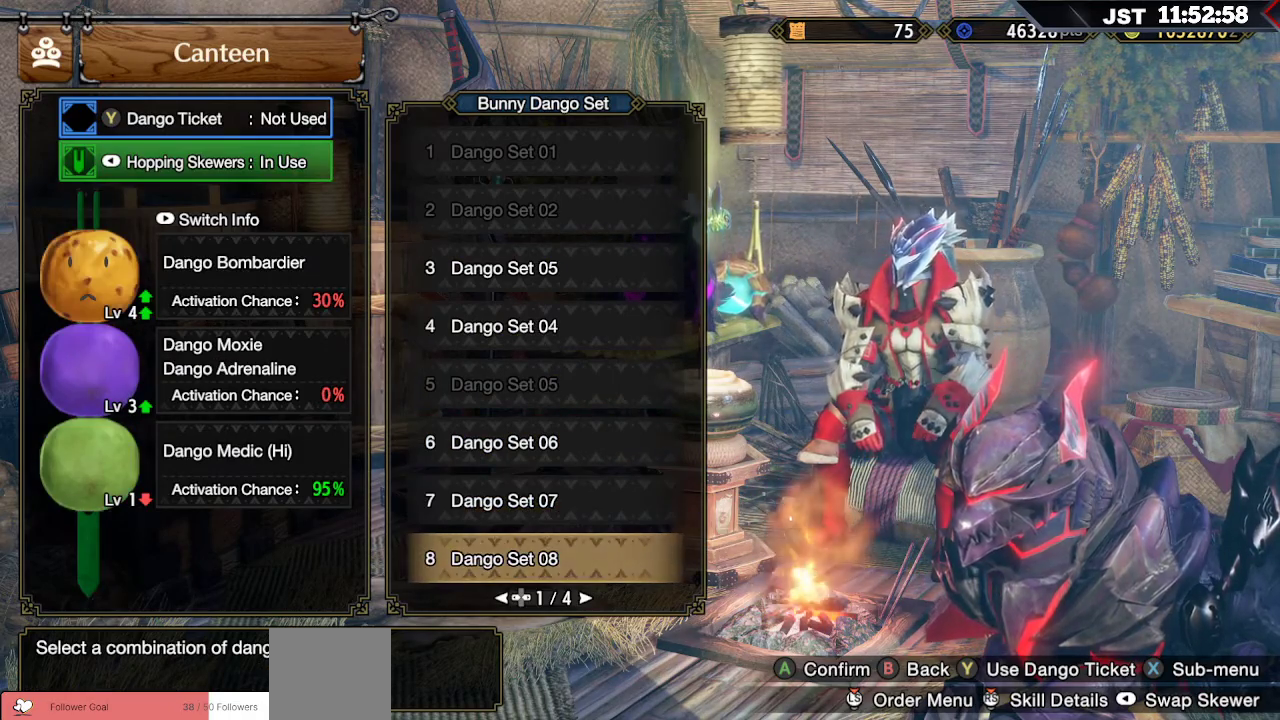
{"buttons": ["DPAD_DOWN"], "left_stick": "center", "right_stick": "center", "events": [[483, "DPAD_DOWN", "down"]]}
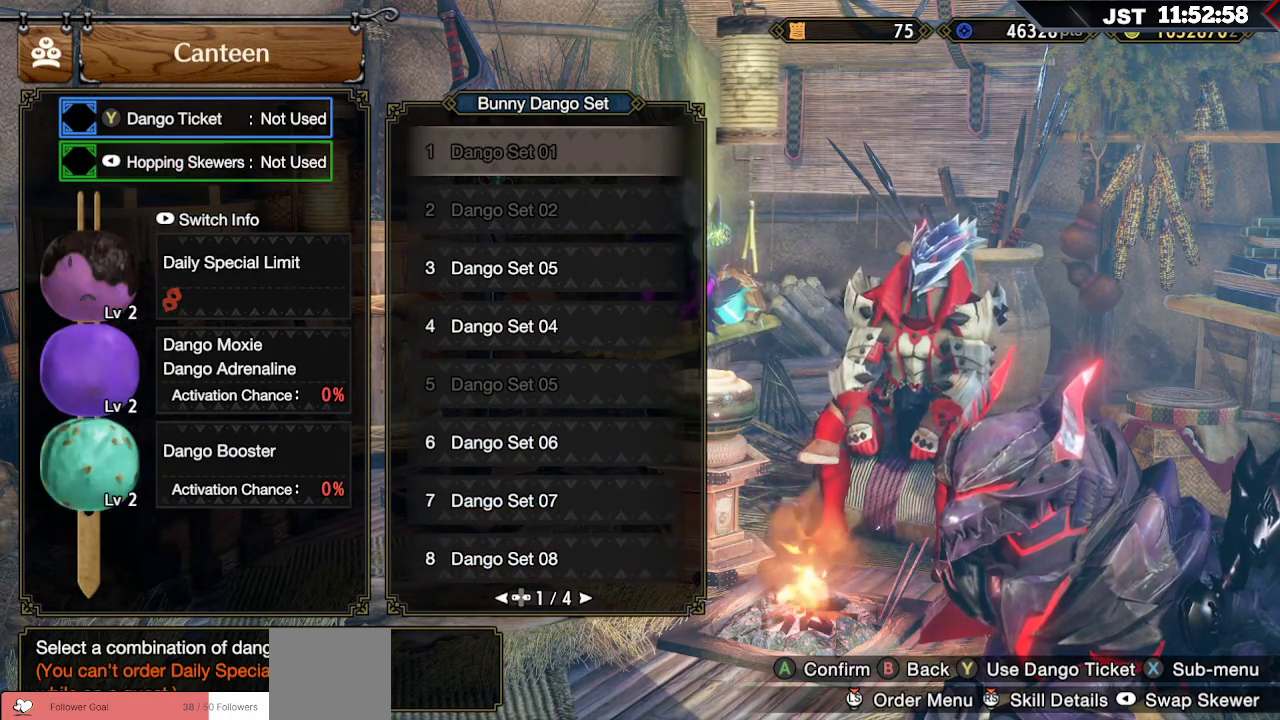
{"buttons": ["DPAD_DOWN"], "left_stick": "center", "right_stick": "center", "events": [[117, "DPAD_DOWN", "up"], [200, "DPAD_DOWN", "down"], [317, "DPAD_DOWN", "up"], [417, "DPAD_DOWN", "down"]]}
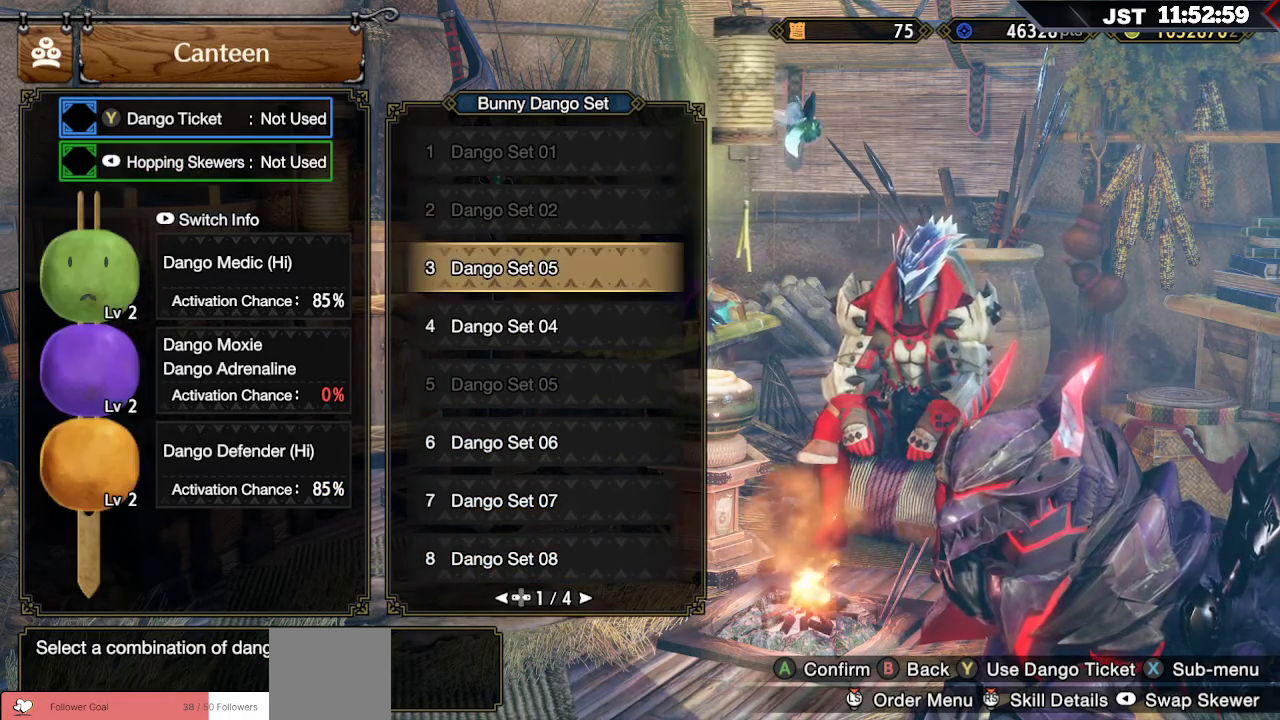
{"buttons": ["Y"], "left_stick": "center", "right_stick": "center", "events": [[50, "DPAD_DOWN", "up"], [400, "Y", "down"]]}
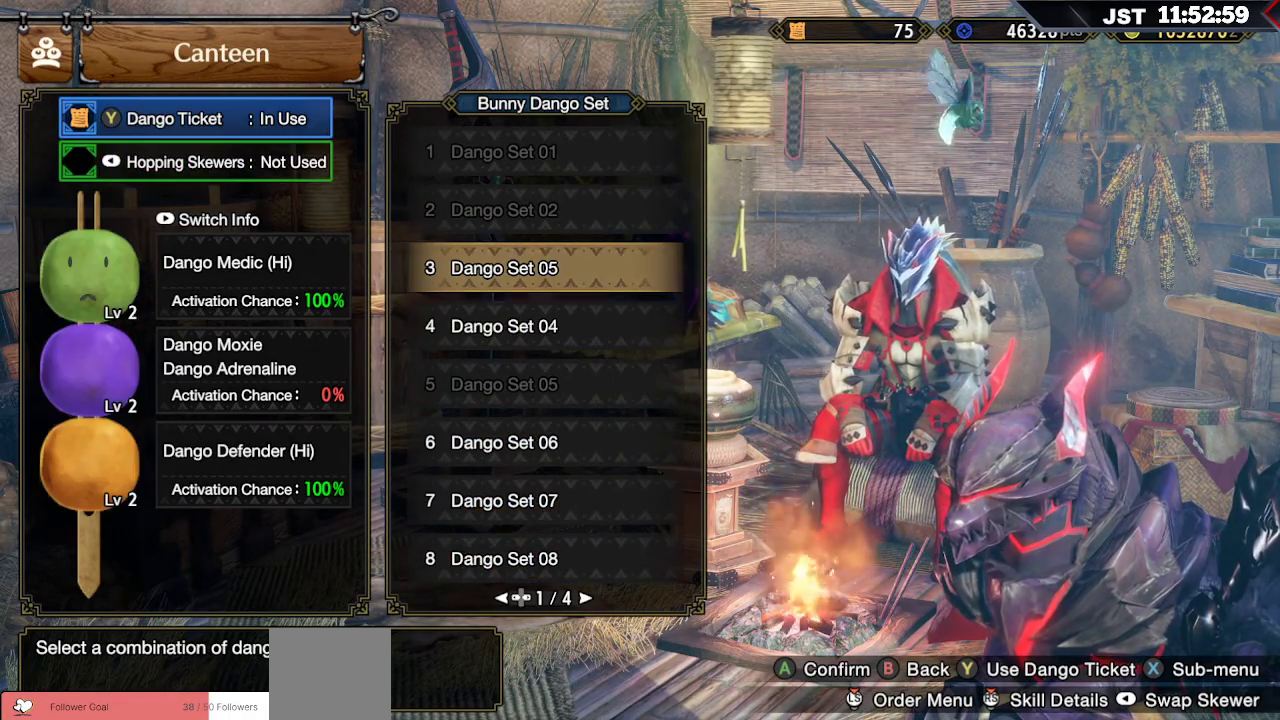
{"buttons": ["SELECT"], "left_stick": "center", "right_stick": "center", "events": [[33, "Y", "up"], [383, "SELECT", "down"]]}
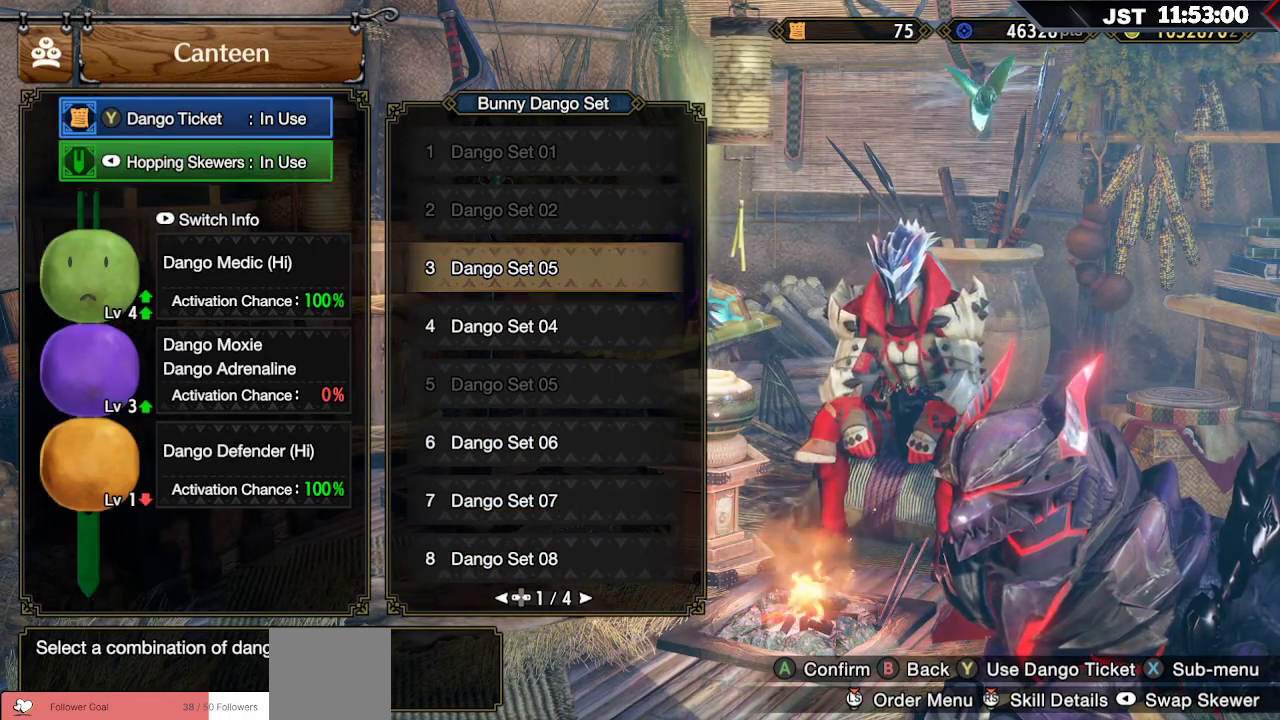
{"buttons": ["A"], "left_stick": "center", "right_stick": "center", "events": [[50, "SELECT", "up"], [500, "A", "down"]]}
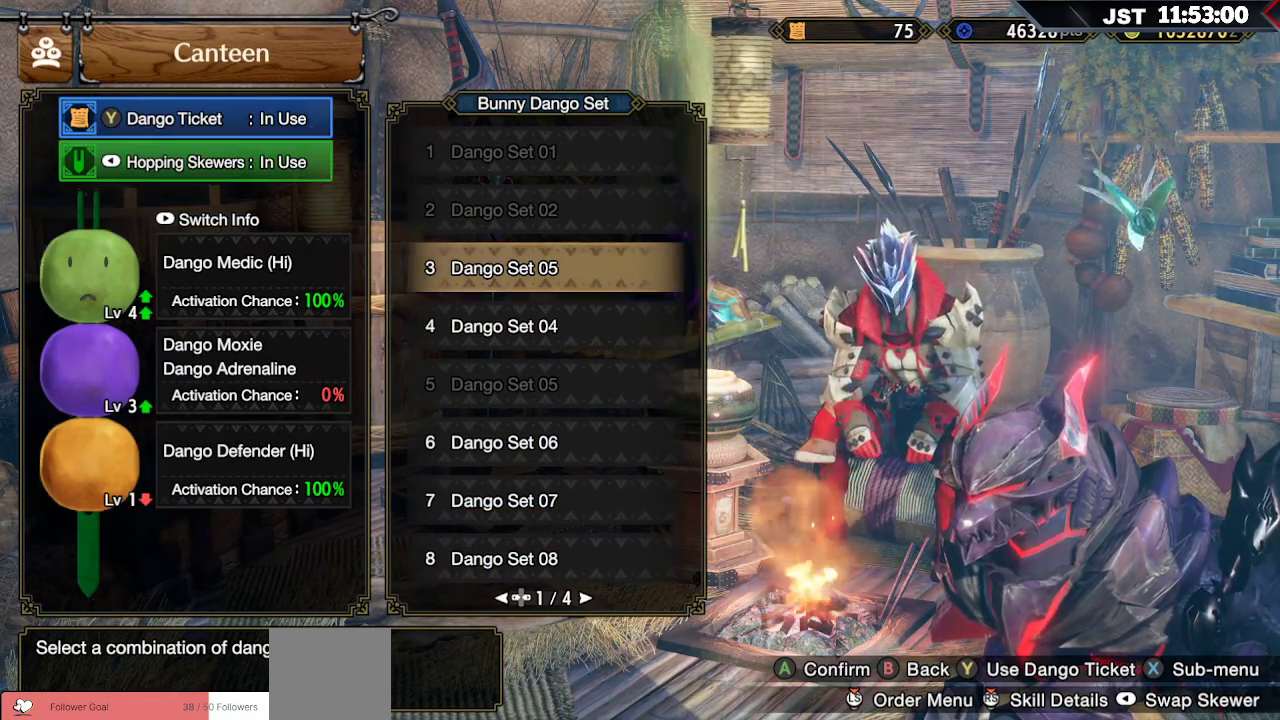
{"buttons": [], "left_stick": "center", "right_stick": "center", "events": [[100, "A", "up"]]}